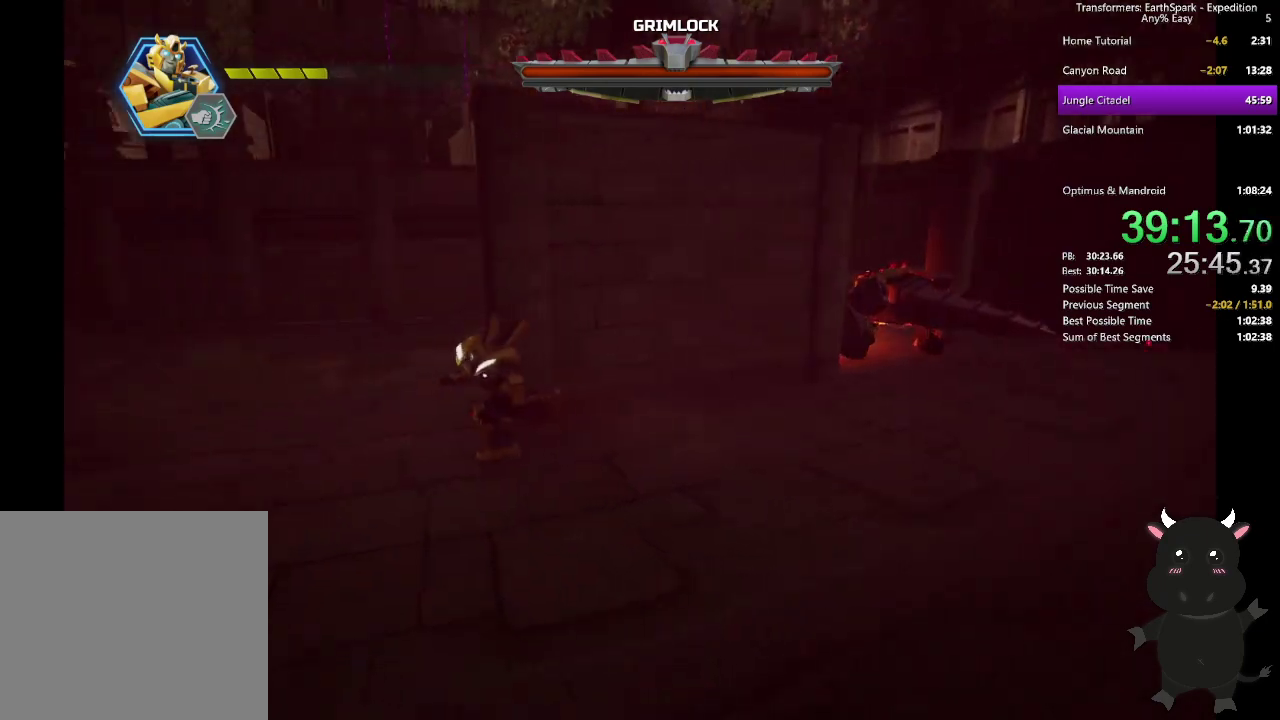
Gameplay with a controller (PlayStation layout); each line is a JSON object with the inputs held at the frame after it. "events" lists button and stick changes between this image and that frame as [ms after this image, input, new state], when the widget could be followed in between. Not read: R1.
{"buttons": [], "left_stick": "up", "right_stick": "center", "events": [[150, "left_stick", "up-left"], [417, "left_stick", "up"], [433, "right_stick", "center"]]}
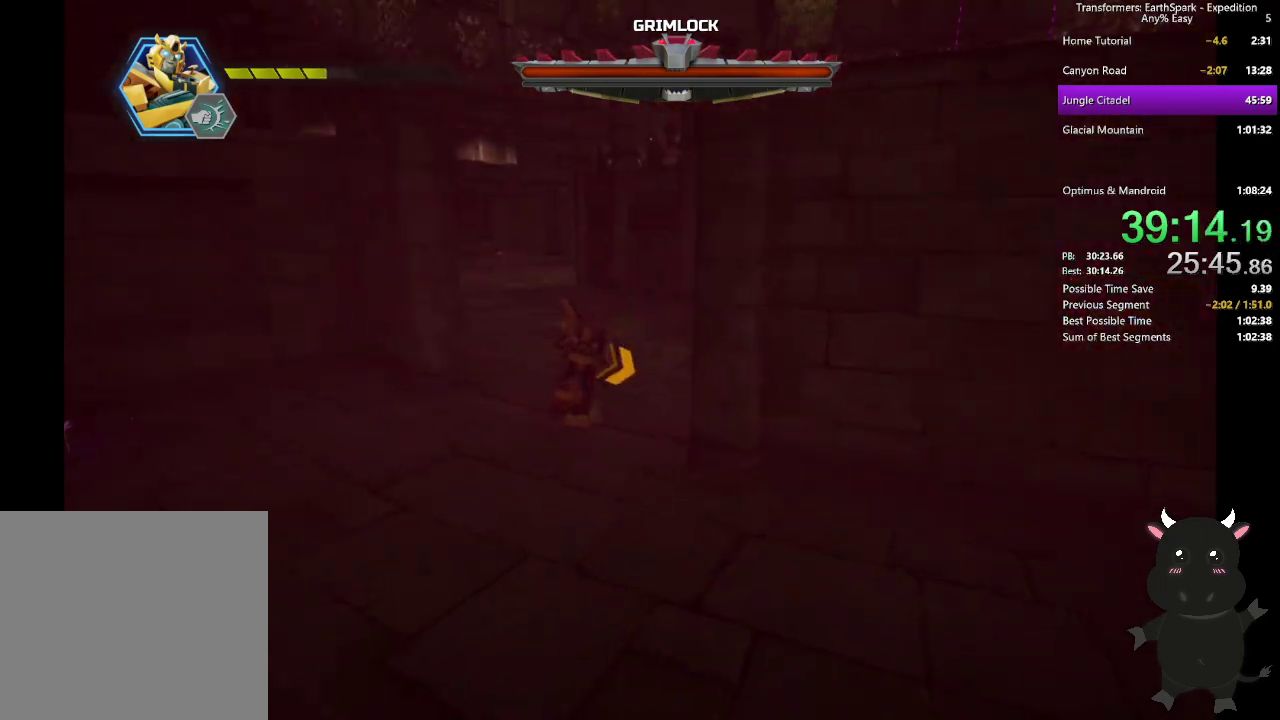
{"buttons": ["CIRCLE"], "left_stick": "up-left", "right_stick": "center", "events": [[33, "CIRCLE", "down"], [183, "CIRCLE", "up"], [267, "CIRCLE", "down"], [367, "CIRCLE", "up"], [450, "CIRCLE", "down"], [450, "left_stick", "up-left"]]}
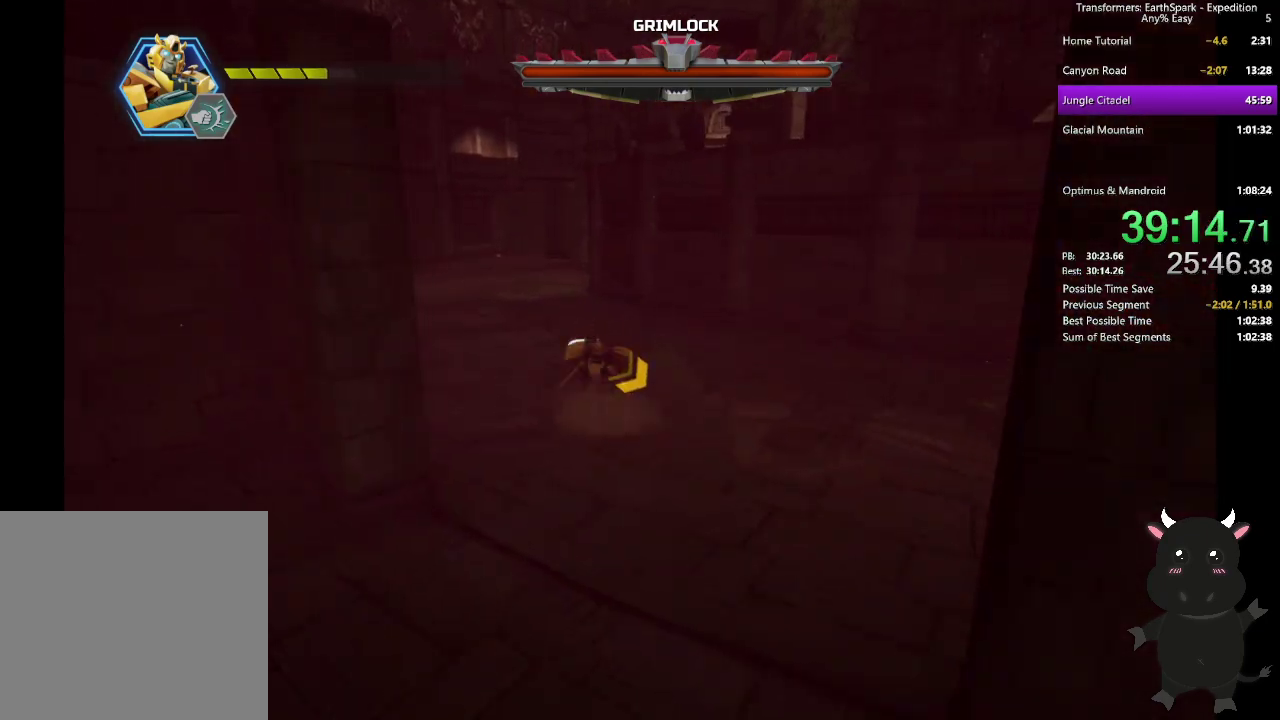
{"buttons": [], "left_stick": "up", "right_stick": "center", "events": [[50, "CIRCLE", "up"], [150, "left_stick", "up"], [283, "right_stick", "left"], [483, "right_stick", "center"]]}
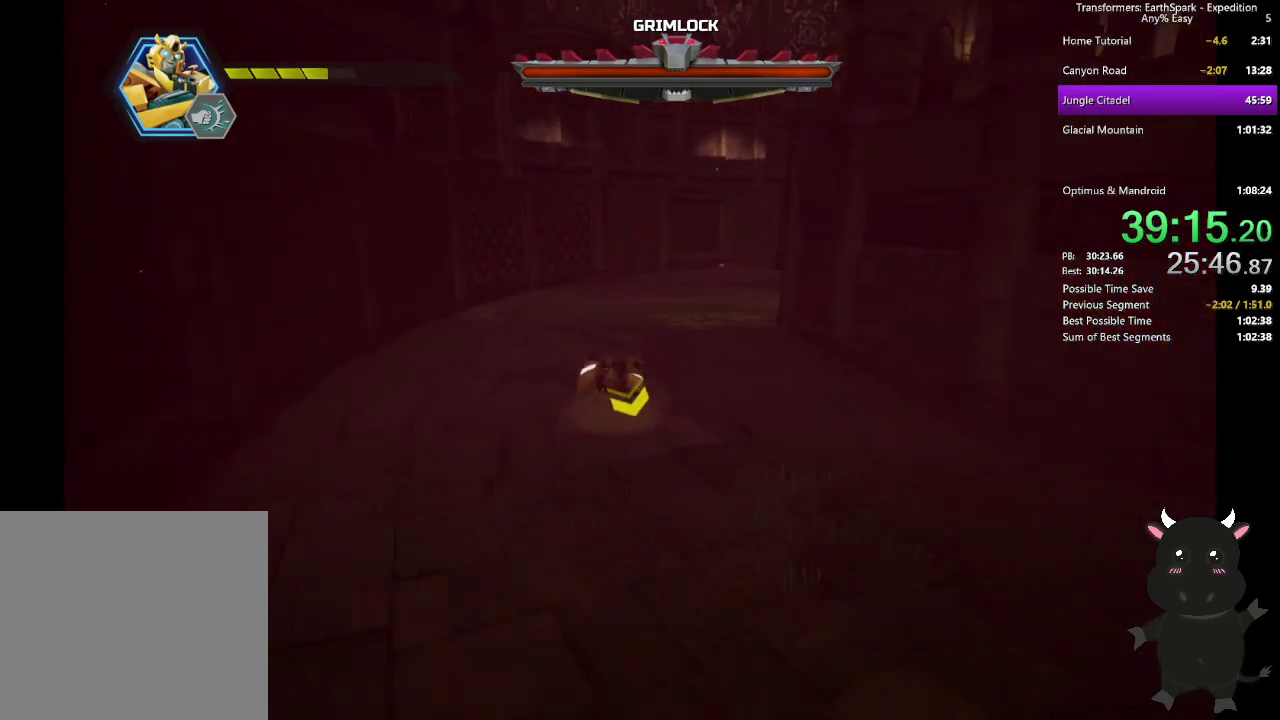
{"buttons": [], "left_stick": "up", "right_stick": "center", "events": [[100, "CIRCLE", "down"], [200, "CIRCLE", "up"]]}
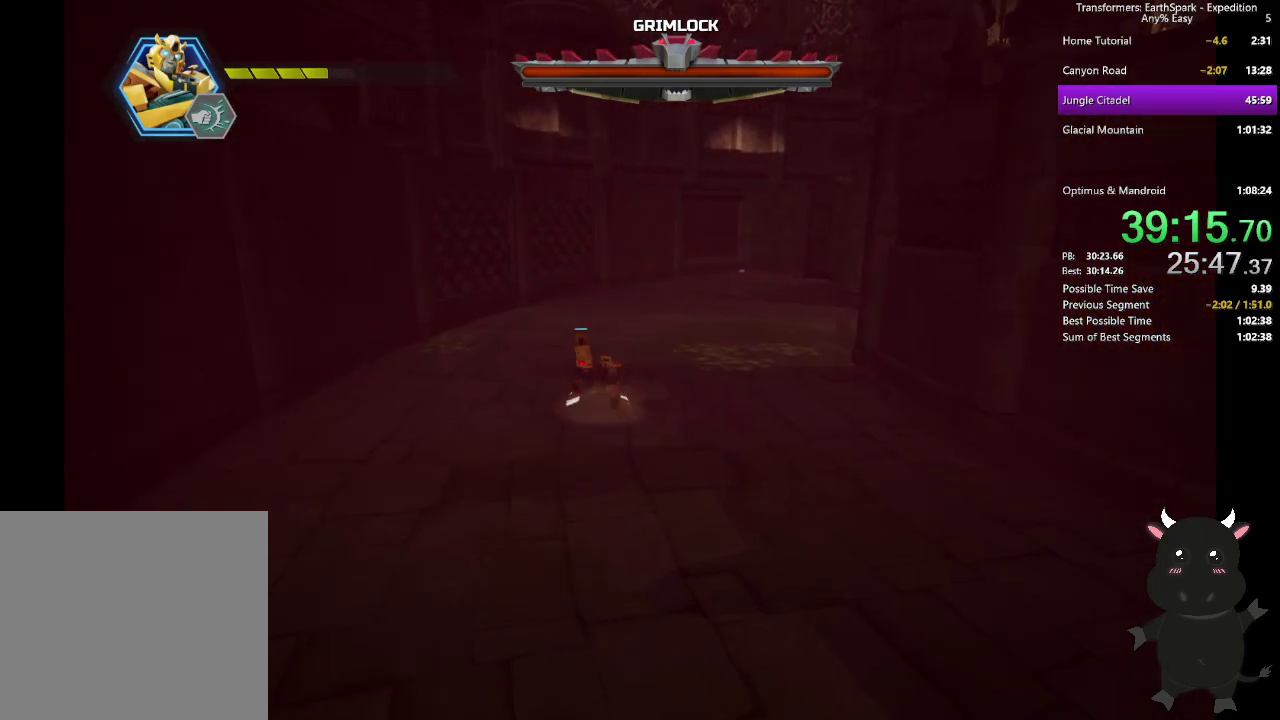
{"buttons": [], "left_stick": "up", "right_stick": "right", "events": [[67, "right_stick", "right"]]}
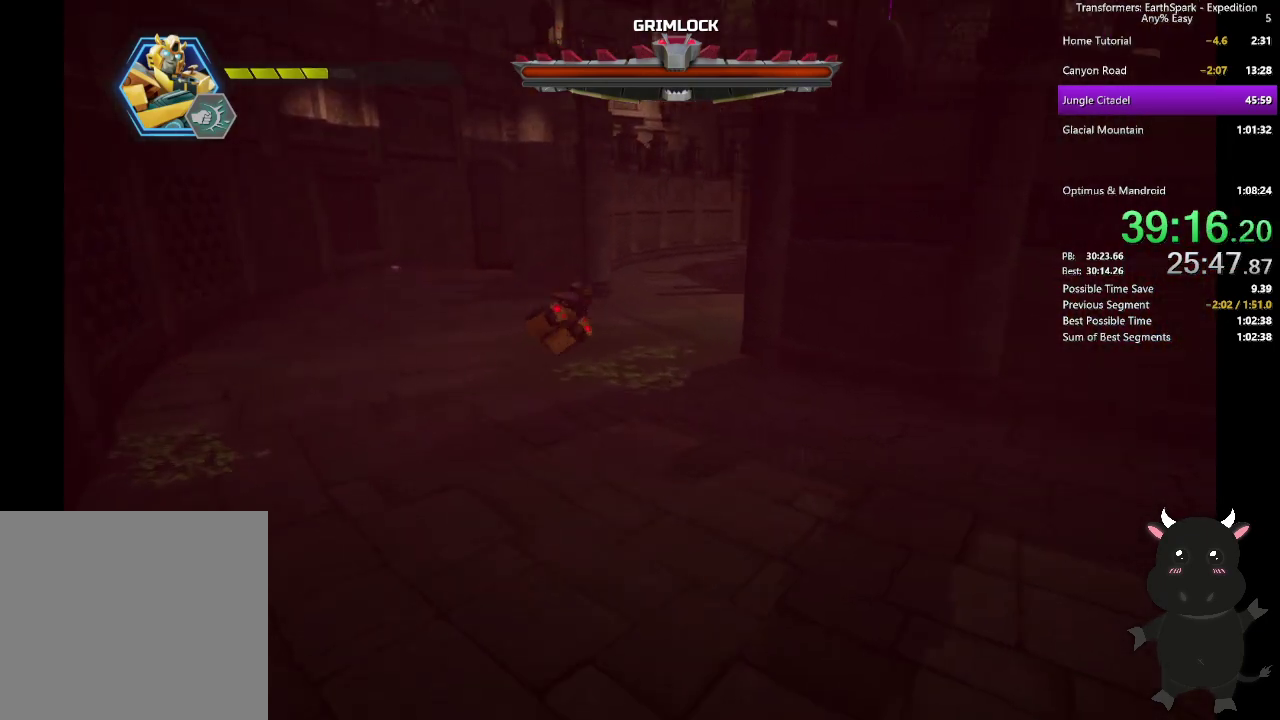
{"buttons": [], "left_stick": "up", "right_stick": "down-right", "events": [[67, "right_stick", "center"], [483, "right_stick", "down-right"]]}
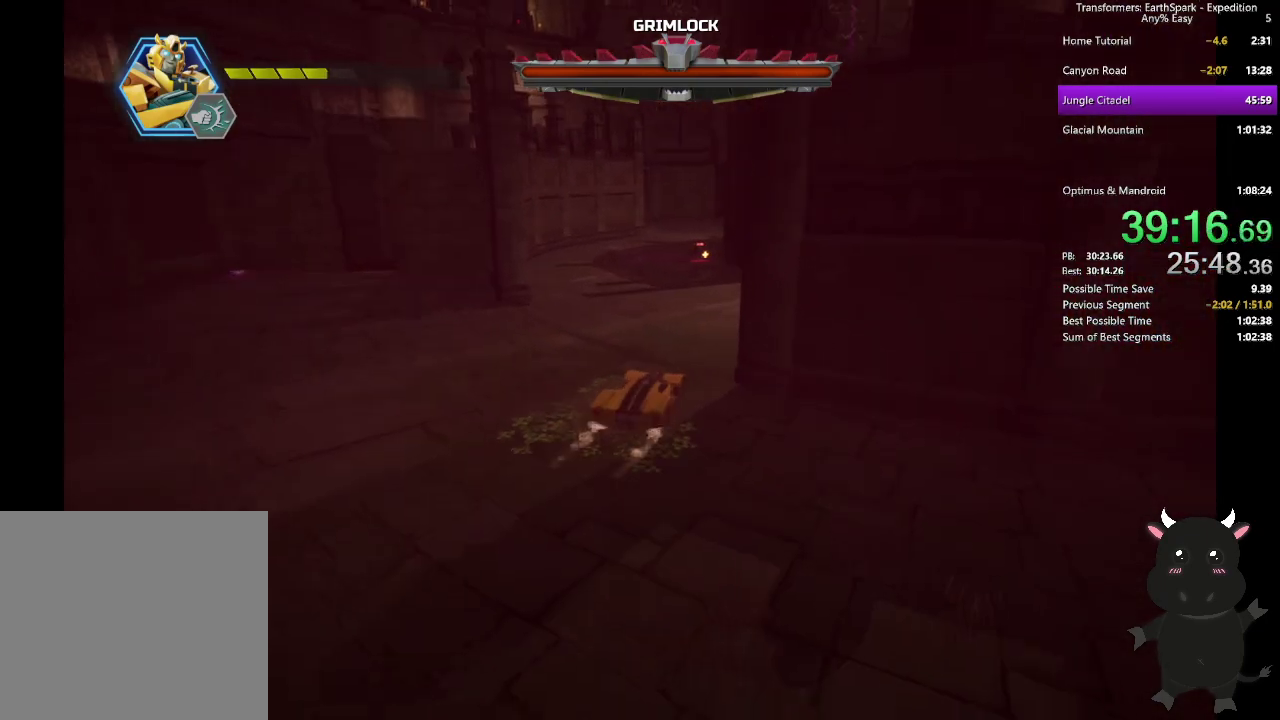
{"buttons": ["L2"], "left_stick": "up", "right_stick": "center", "events": [[117, "L2", "down"], [117, "left_stick", "up-left"], [117, "right_stick", "center"], [300, "left_stick", "up"]]}
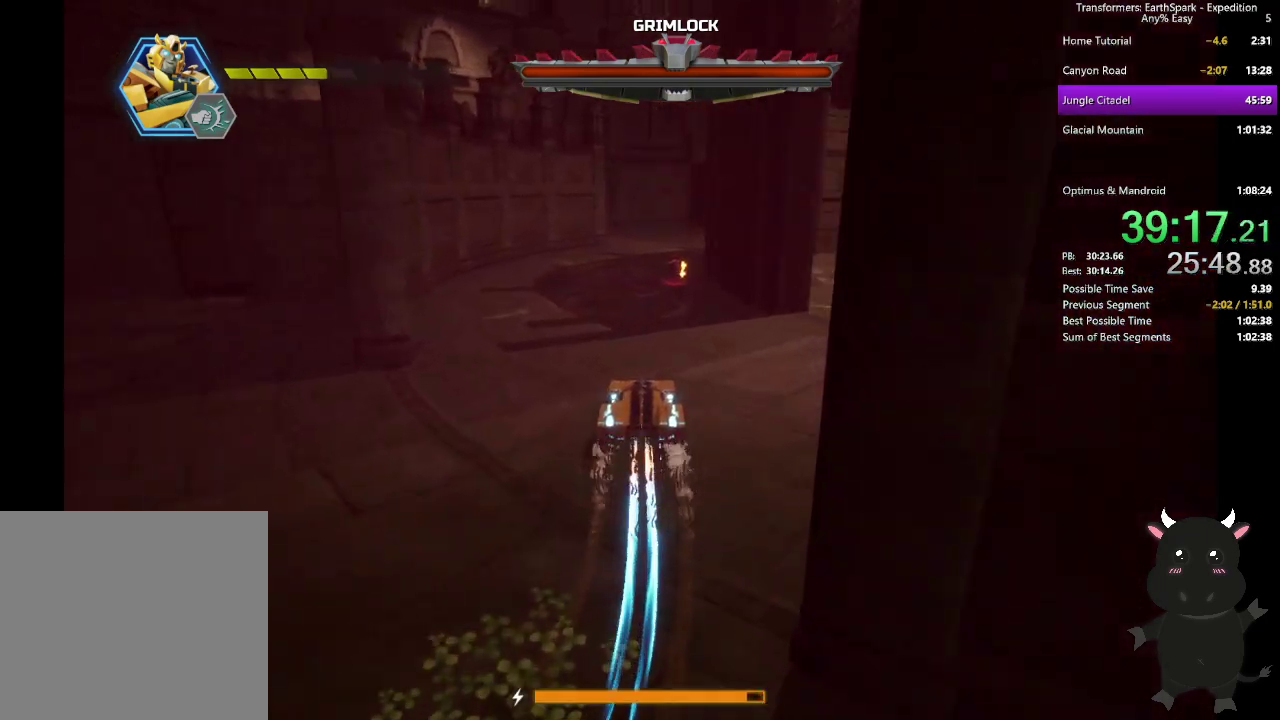
{"buttons": ["L2"], "left_stick": "up", "right_stick": "center", "events": []}
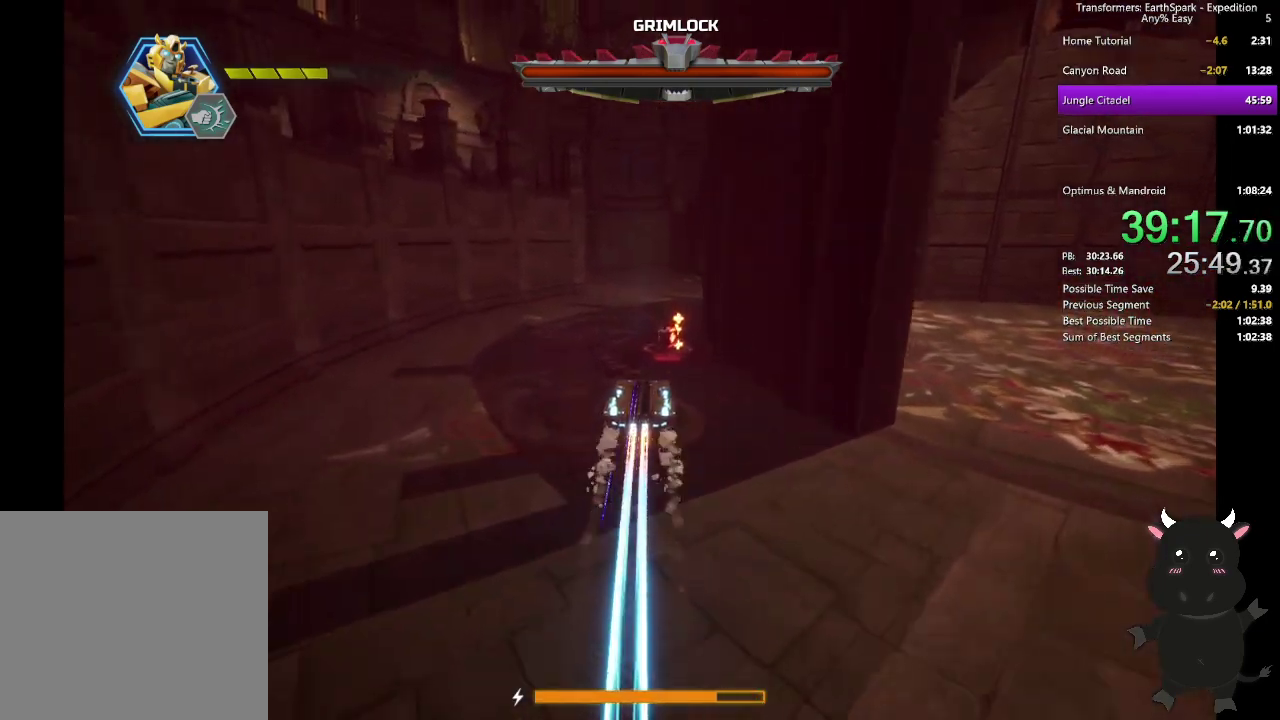
{"buttons": ["L2"], "left_stick": "up", "right_stick": "left", "events": [[417, "right_stick", "left"]]}
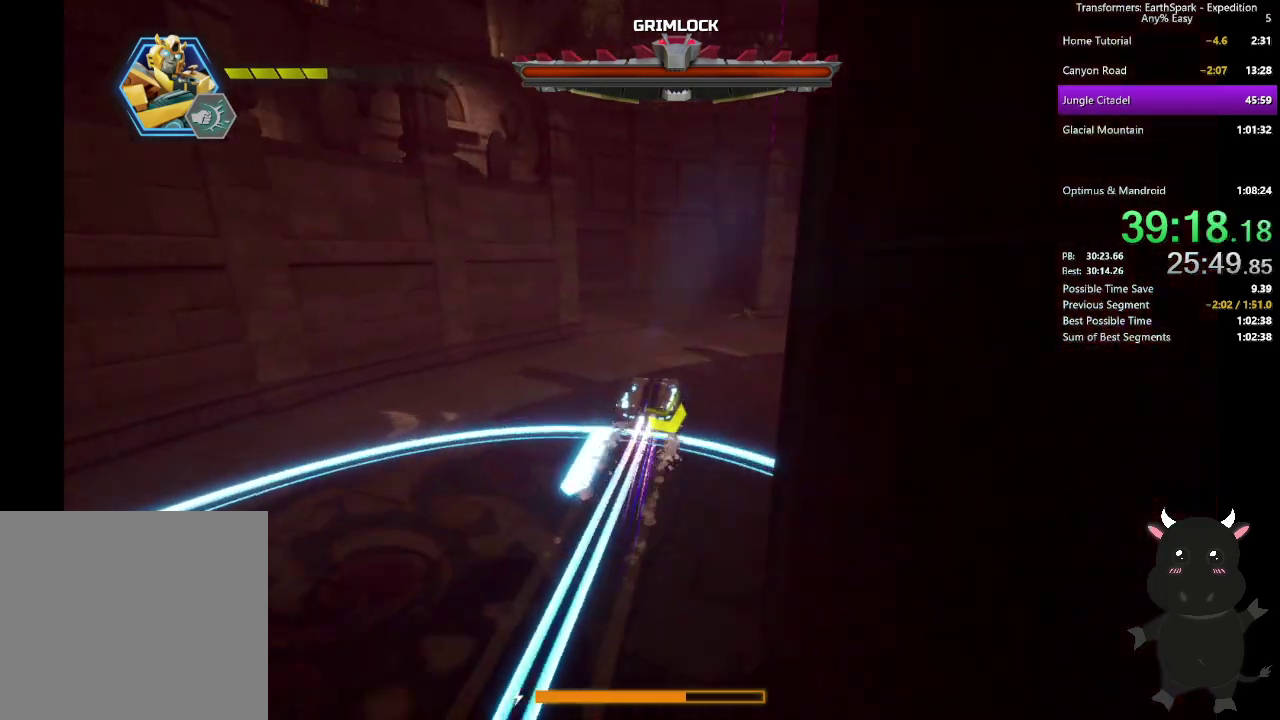
{"buttons": ["L2"], "left_stick": "up", "right_stick": "left", "events": [[50, "left_stick", "up-left"], [217, "left_stick", "down-right"], [317, "left_stick", "left"], [433, "left_stick", "up-left"], [500, "left_stick", "up"]]}
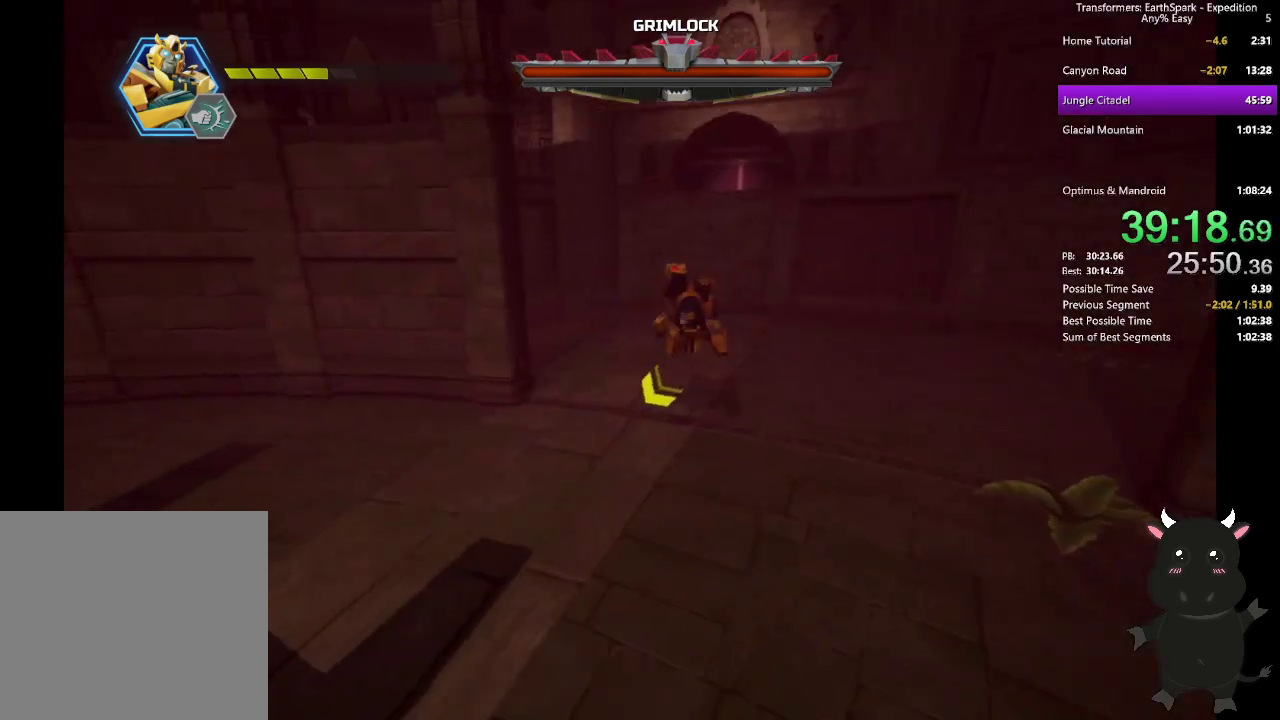
{"buttons": ["CIRCLE"], "left_stick": "up-left", "right_stick": "center", "events": [[67, "L2", "up"], [317, "right_stick", "center"], [383, "left_stick", "up-left"], [433, "CIRCLE", "down"]]}
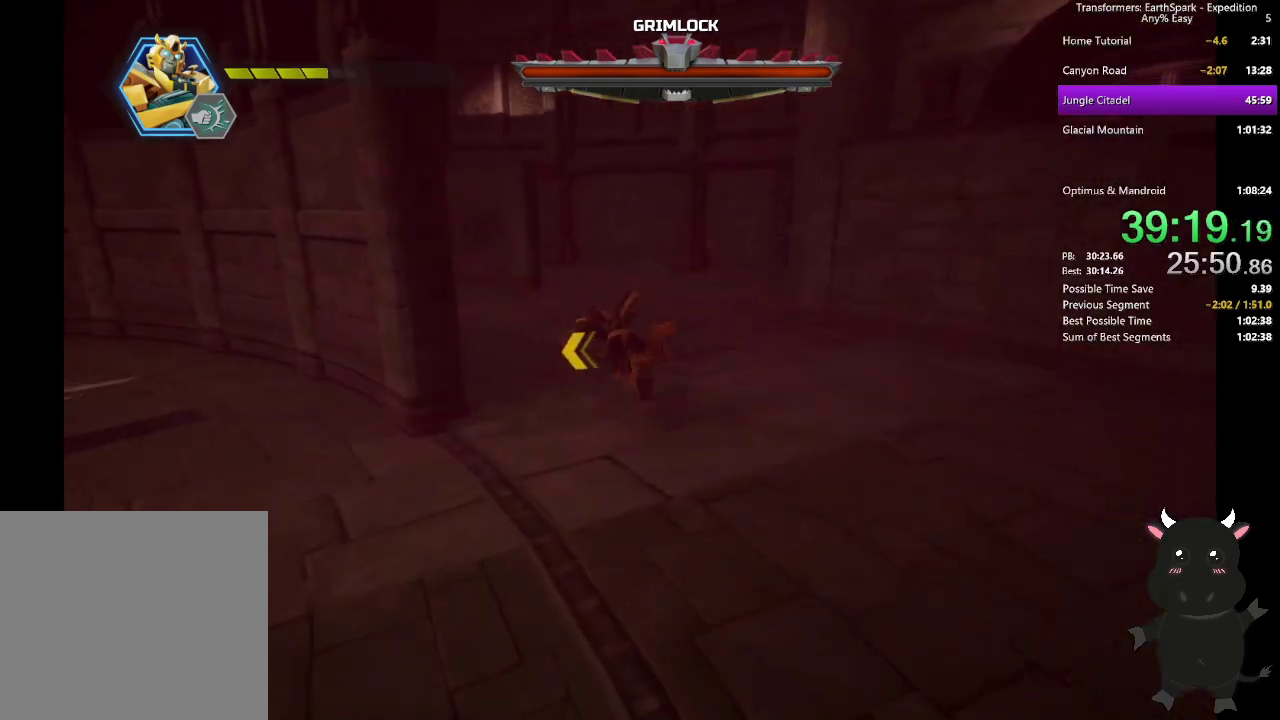
{"buttons": [], "left_stick": "up-right", "right_stick": "center", "events": [[50, "left_stick", "up"], [67, "CIRCLE", "up"], [317, "CIRCLE", "down"], [333, "left_stick", "up-right"], [483, "CIRCLE", "up"]]}
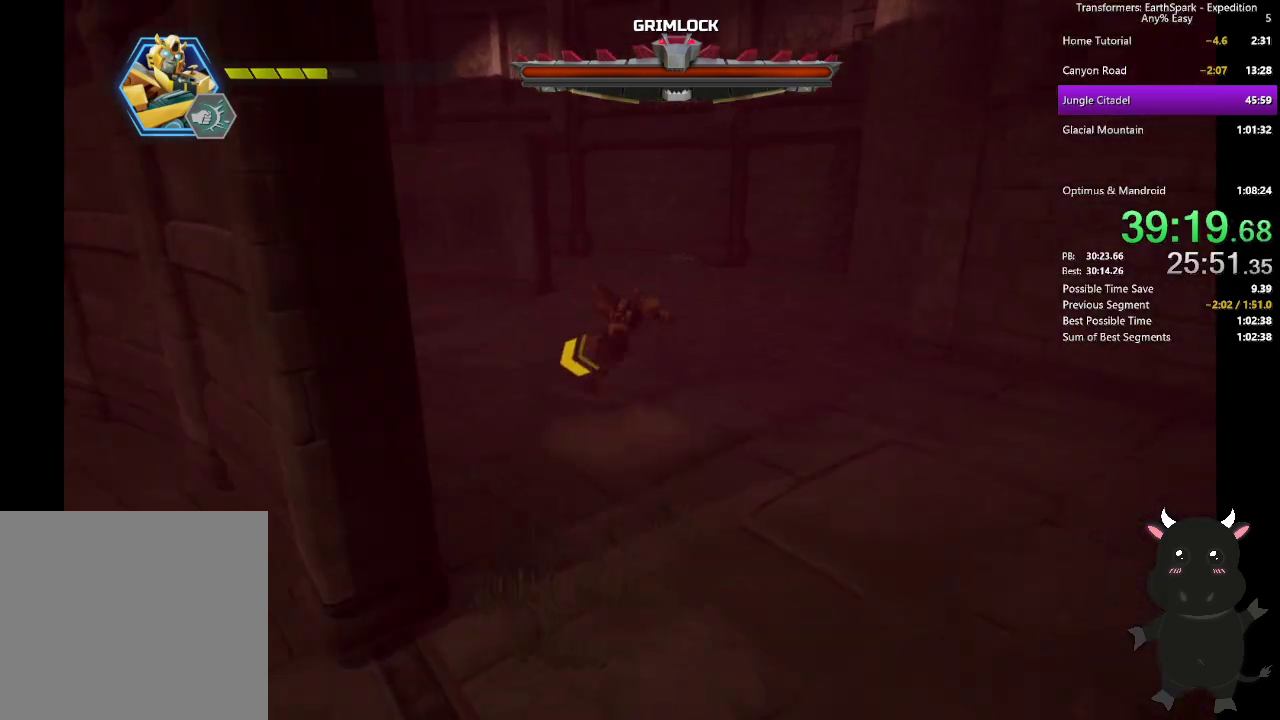
{"buttons": ["R2"], "left_stick": "up-right", "right_stick": "right", "events": [[383, "R2", "down"], [400, "right_stick", "right"]]}
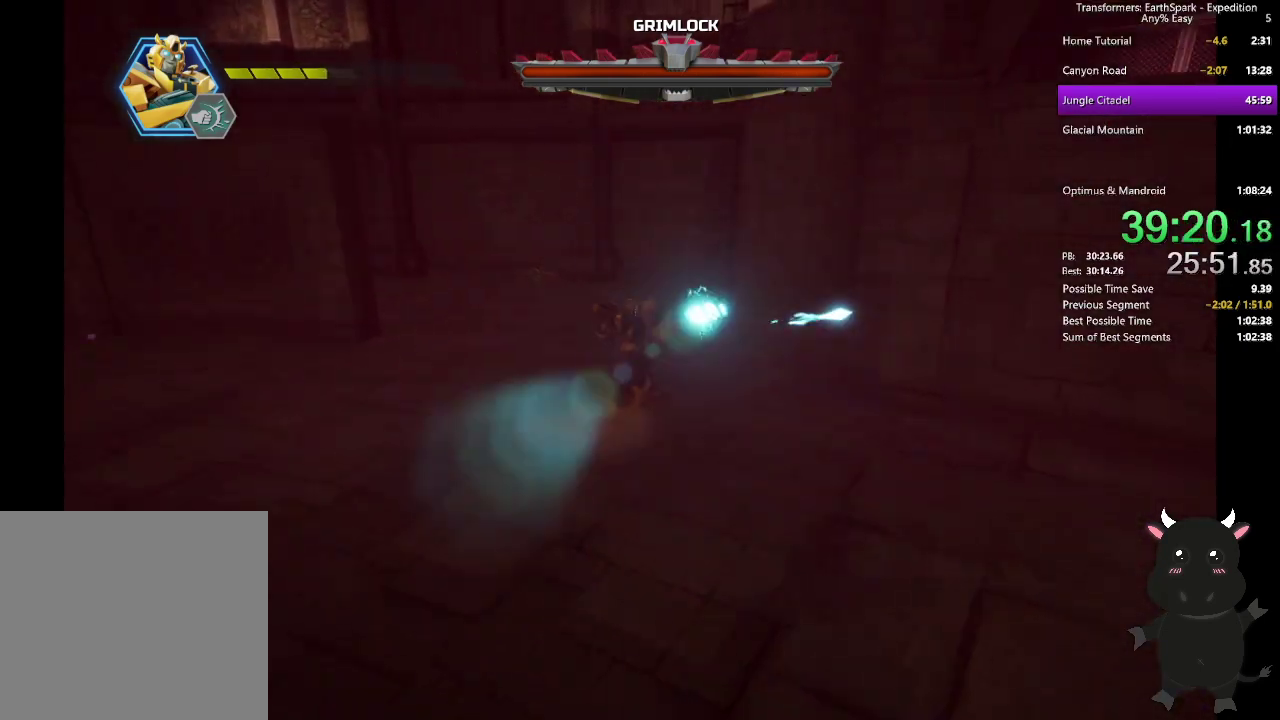
{"buttons": [], "left_stick": "right", "right_stick": "center", "events": [[33, "R2", "up"], [317, "left_stick", "right"], [500, "right_stick", "center"]]}
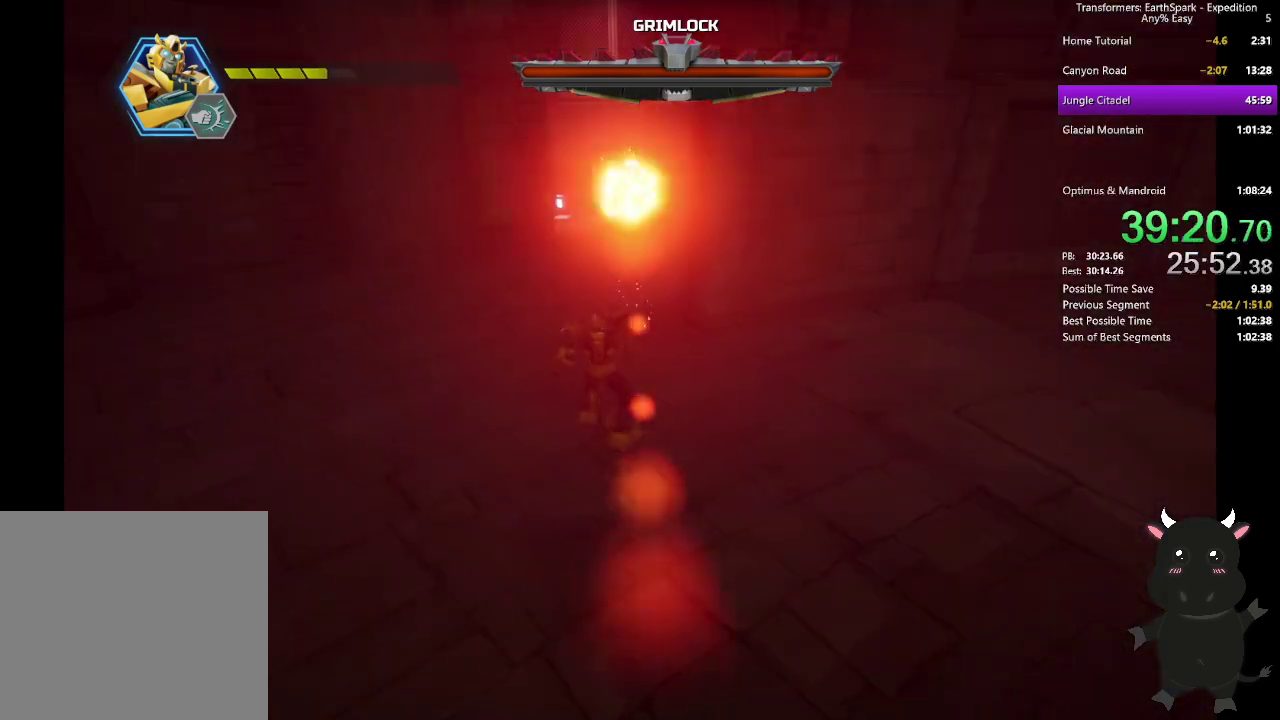
{"buttons": [], "left_stick": "up-right", "right_stick": "right", "events": [[183, "right_stick", "right"], [417, "left_stick", "up-right"]]}
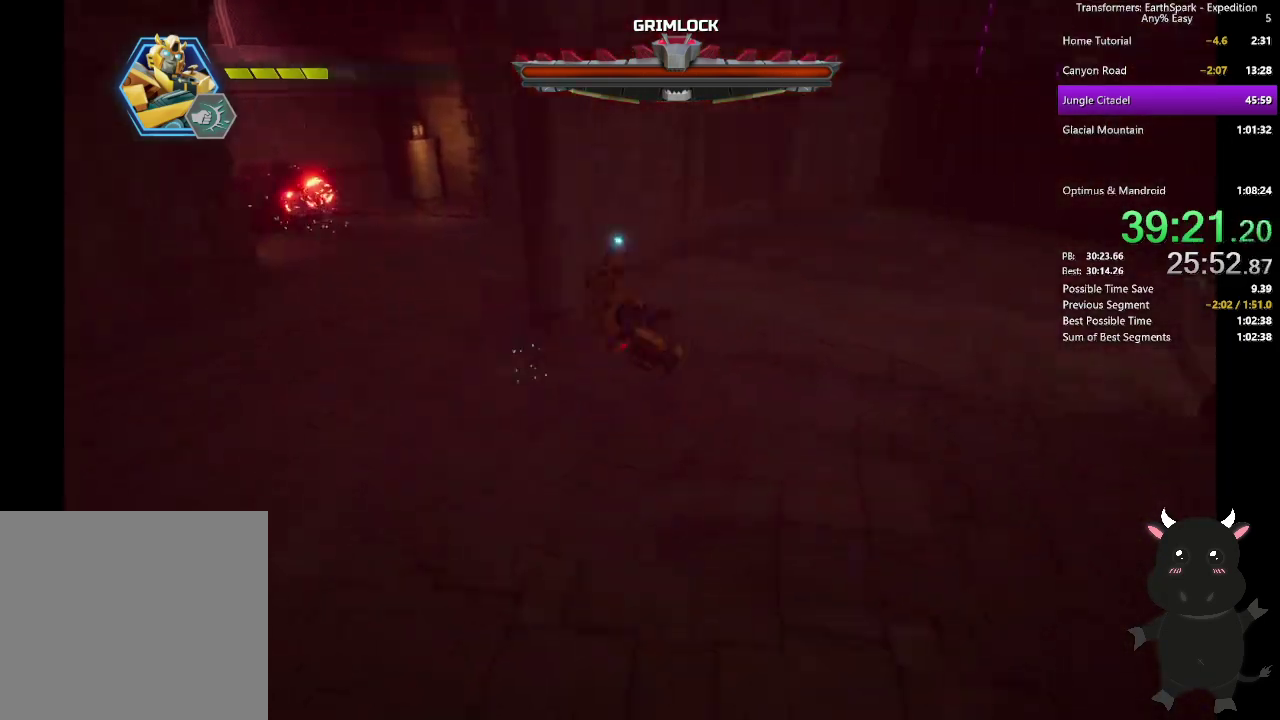
{"buttons": [], "left_stick": "up", "right_stick": "right", "events": [[183, "left_stick", "up"]]}
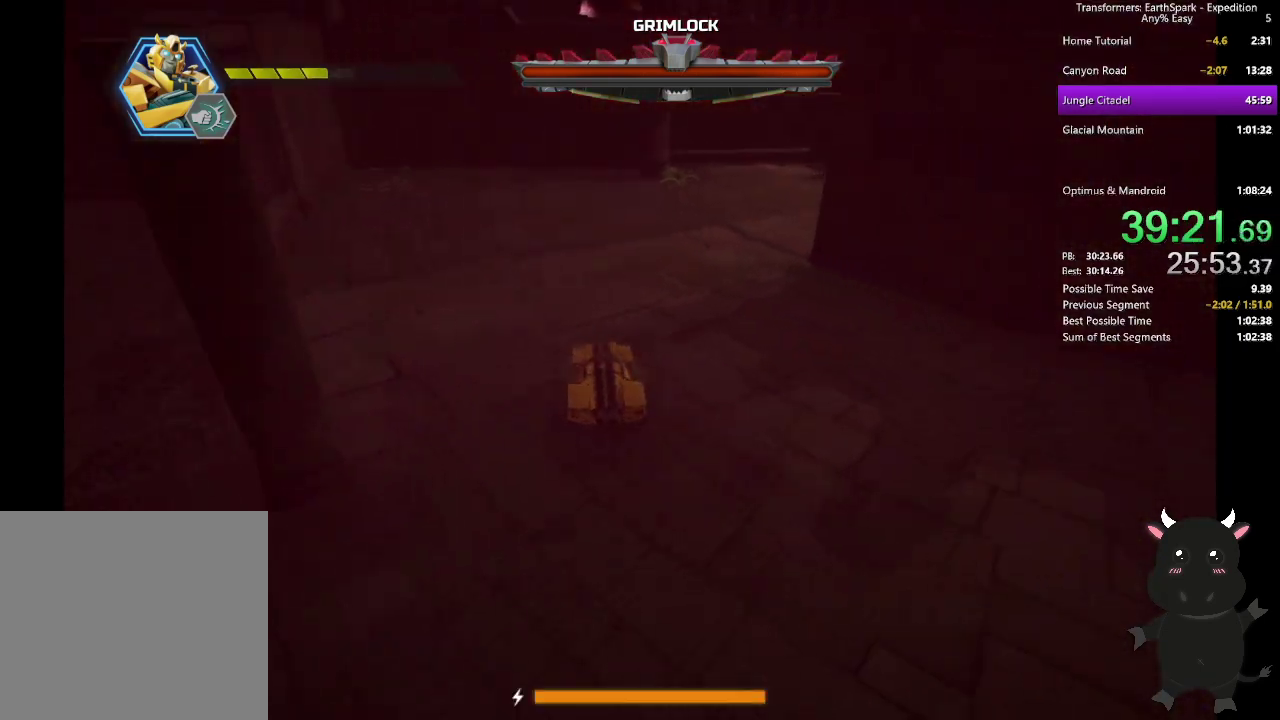
{"buttons": [], "left_stick": "up-right", "right_stick": "right", "events": [[233, "left_stick", "up-right"]]}
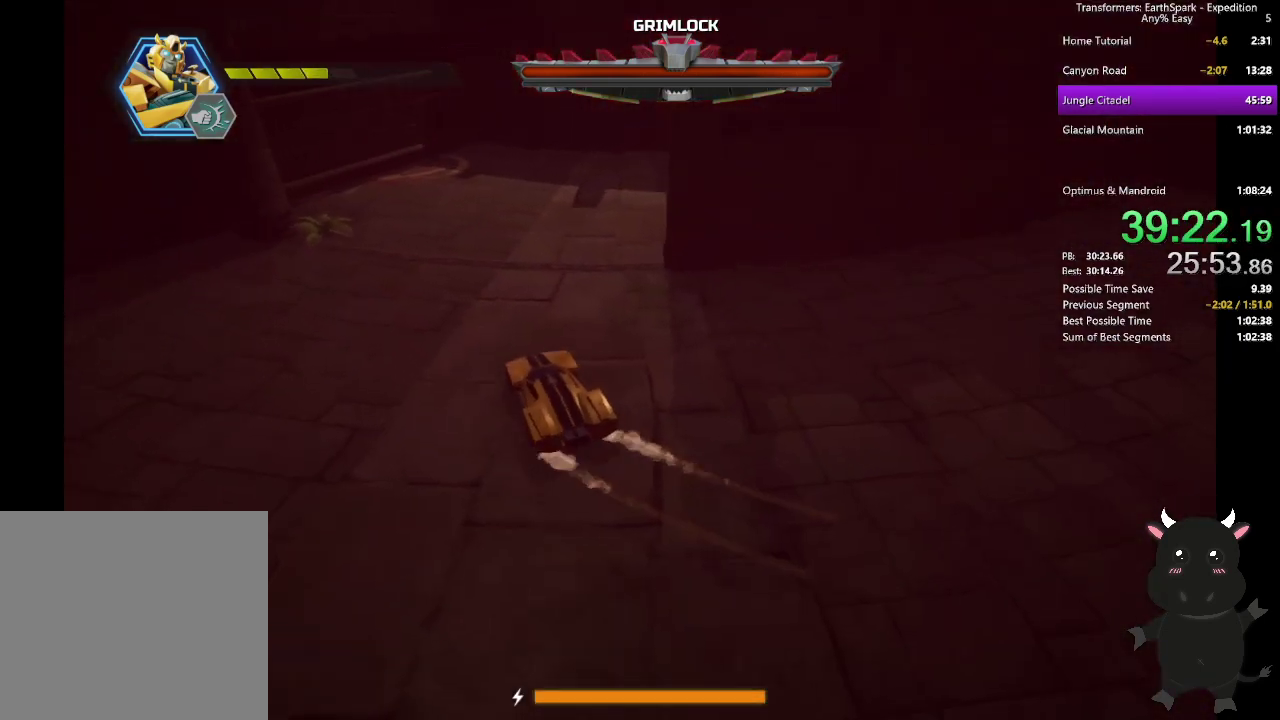
{"buttons": [], "left_stick": "up-right", "right_stick": "center", "events": [[133, "left_stick", "right"], [450, "left_stick", "up-right"], [450, "right_stick", "center"]]}
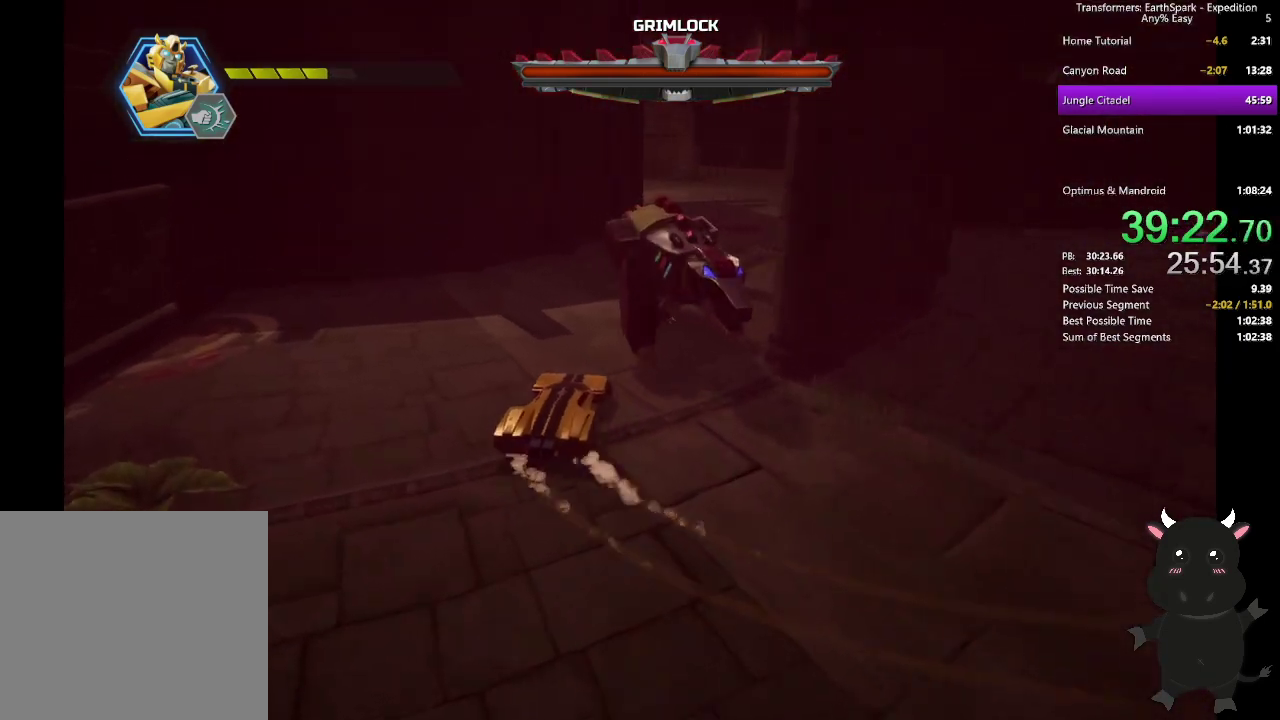
{"buttons": [], "left_stick": "up", "right_stick": "center", "events": [[33, "left_stick", "up"], [150, "left_stick", "up-right"], [183, "right_stick", "right"], [300, "right_stick", "center"], [450, "left_stick", "up"]]}
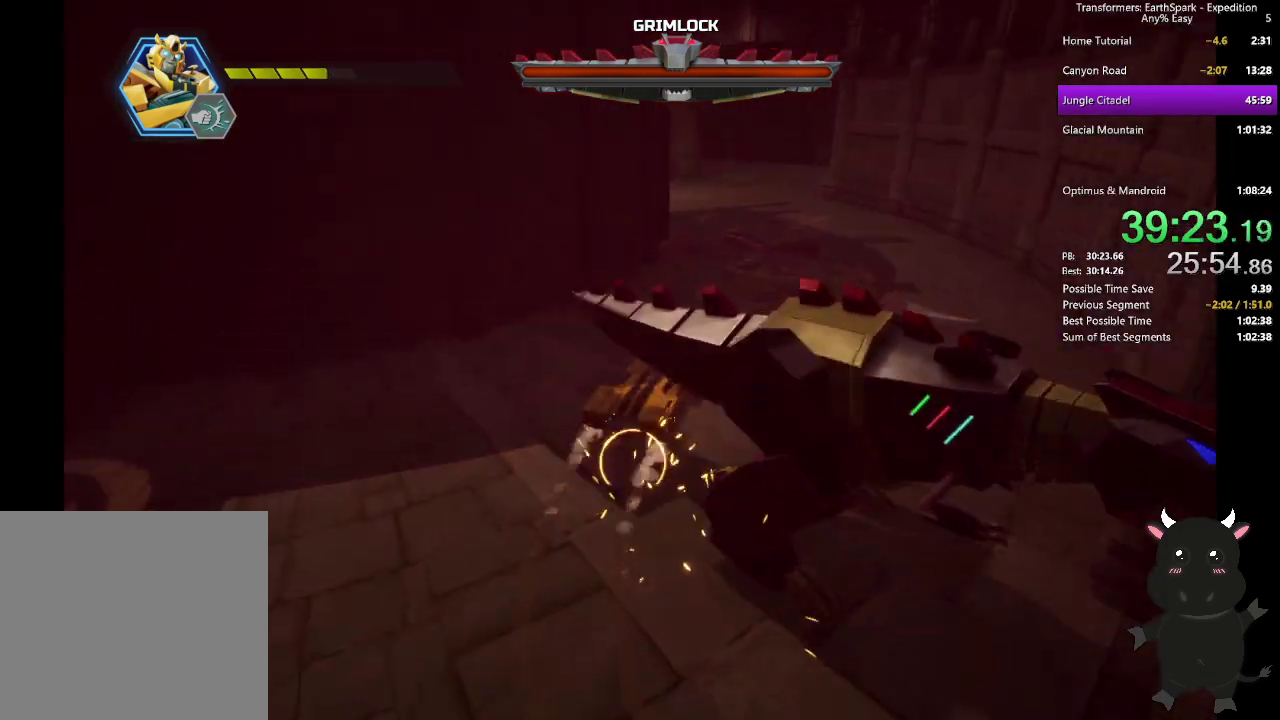
{"buttons": [], "left_stick": "up-left", "right_stick": "left", "events": [[117, "left_stick", "up-right"], [217, "left_stick", "up"], [267, "right_stick", "left"], [350, "left_stick", "up-left"]]}
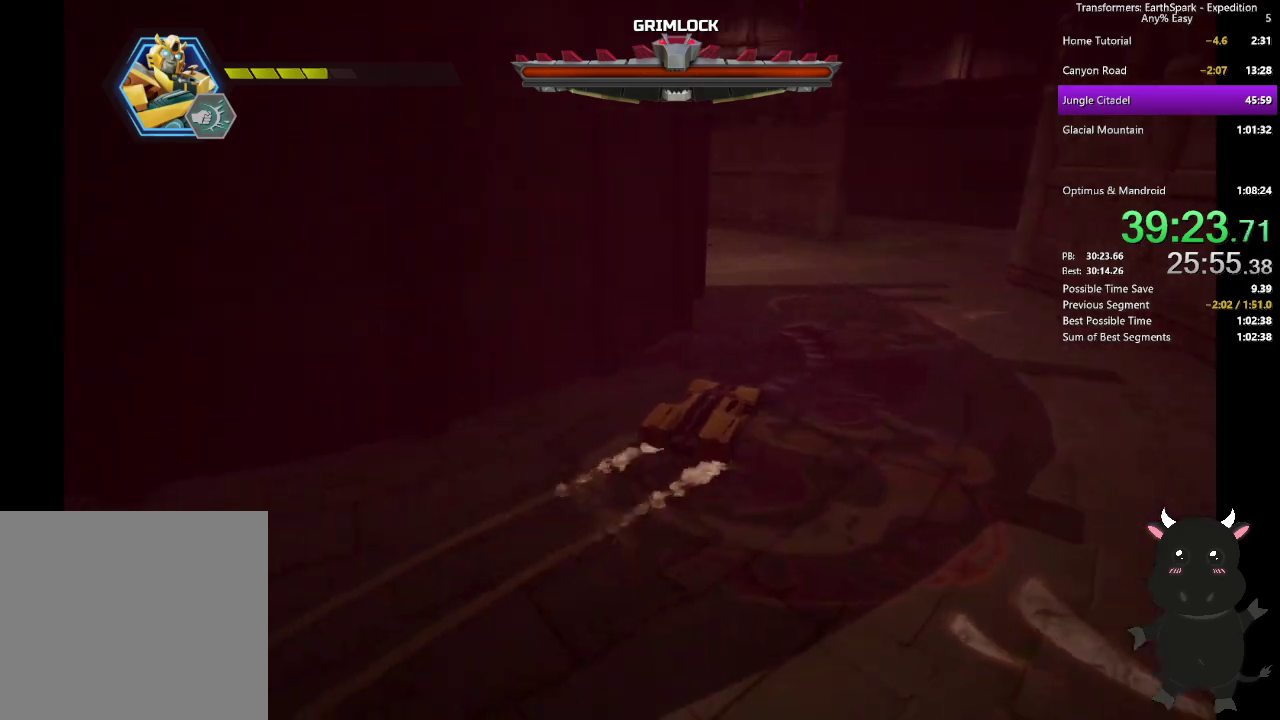
{"buttons": [], "left_stick": "up-left", "right_stick": "center", "events": [[183, "left_stick", "down-right"], [300, "left_stick", "up-left"], [317, "right_stick", "center"]]}
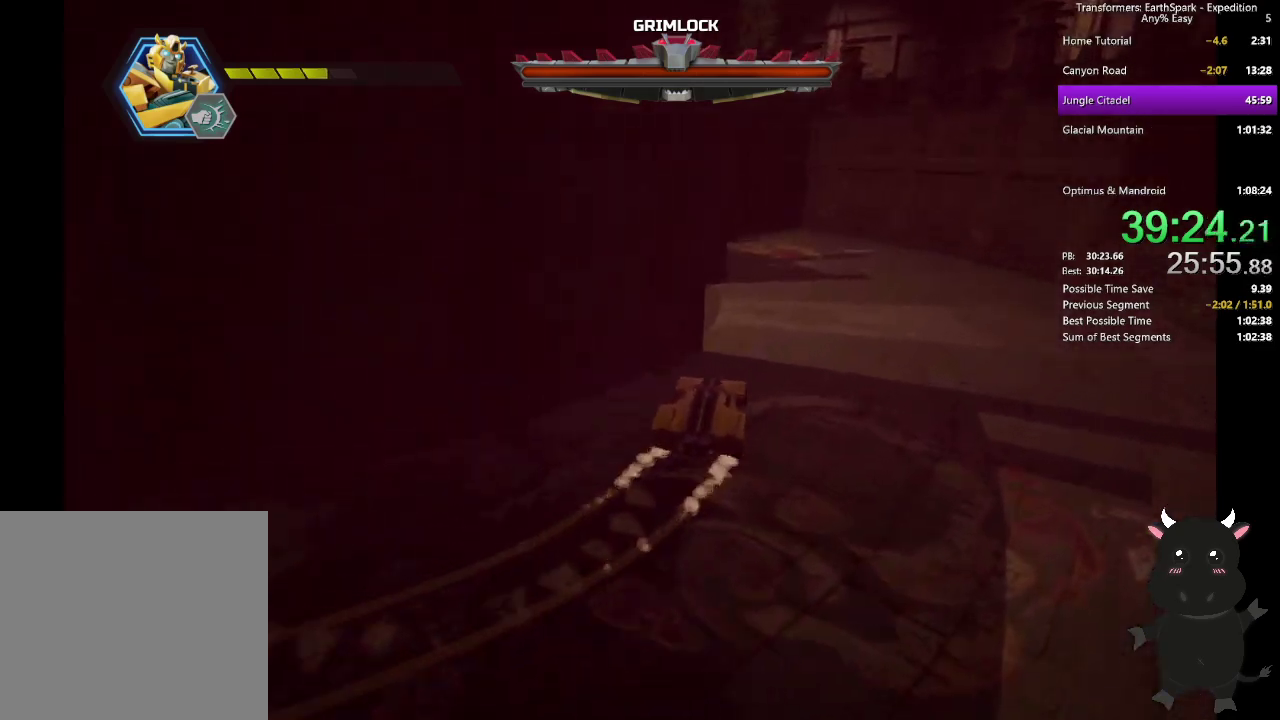
{"buttons": [], "left_stick": "left", "right_stick": "center", "events": [[50, "right_stick", "down-left"], [100, "right_stick", "left"], [250, "left_stick", "left"], [500, "right_stick", "center"]]}
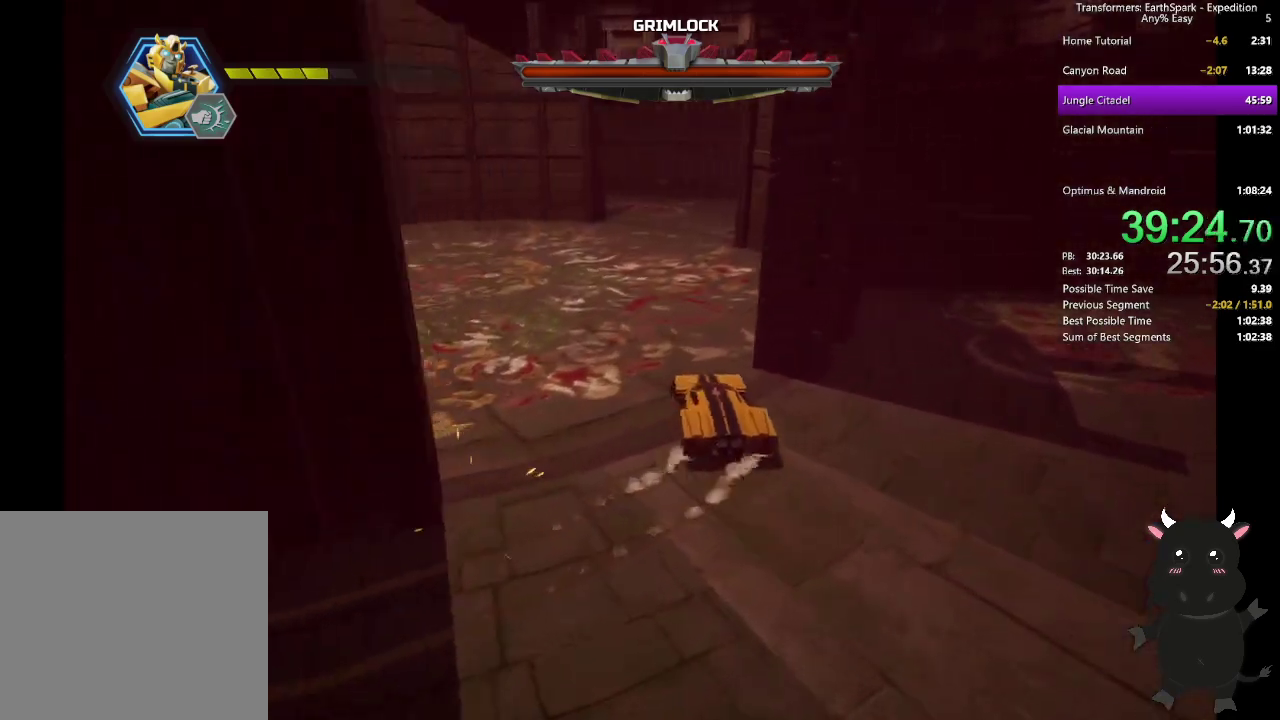
{"buttons": [], "left_stick": "up", "right_stick": "center", "events": [[117, "left_stick", "up-left"], [183, "left_stick", "up"]]}
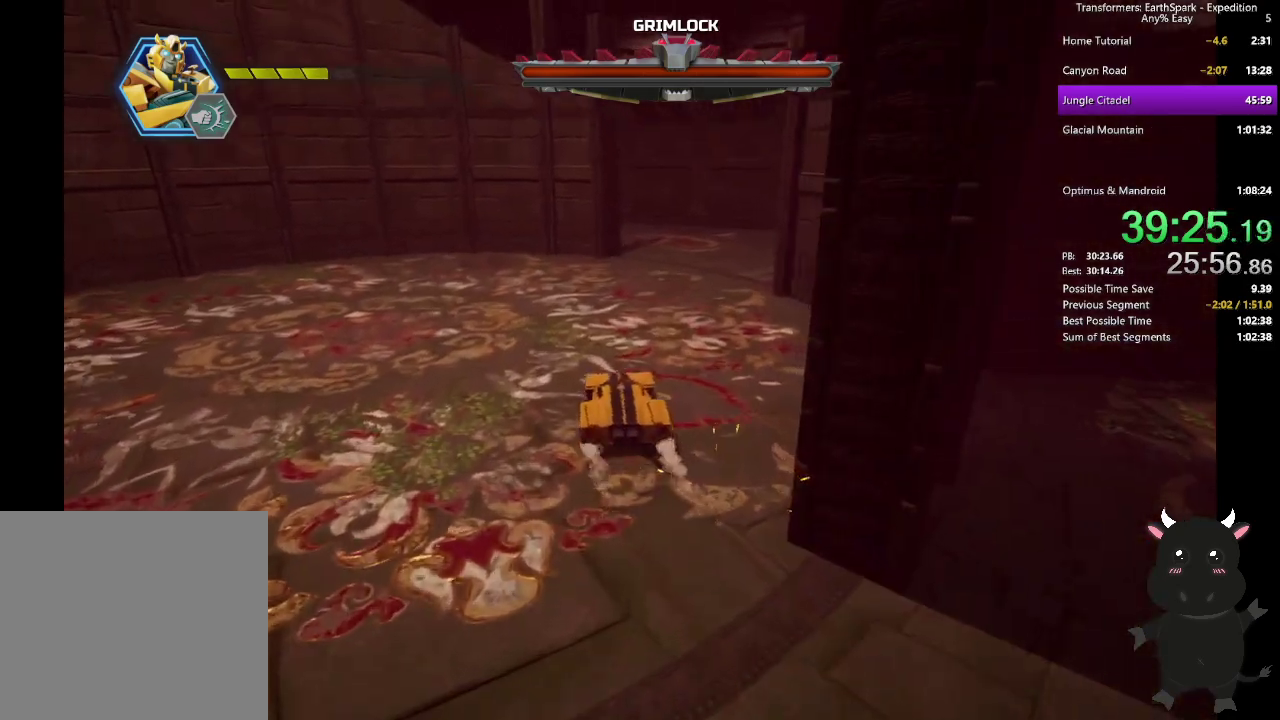
{"buttons": [], "left_stick": "up", "right_stick": "right", "events": [[50, "right_stick", "right"]]}
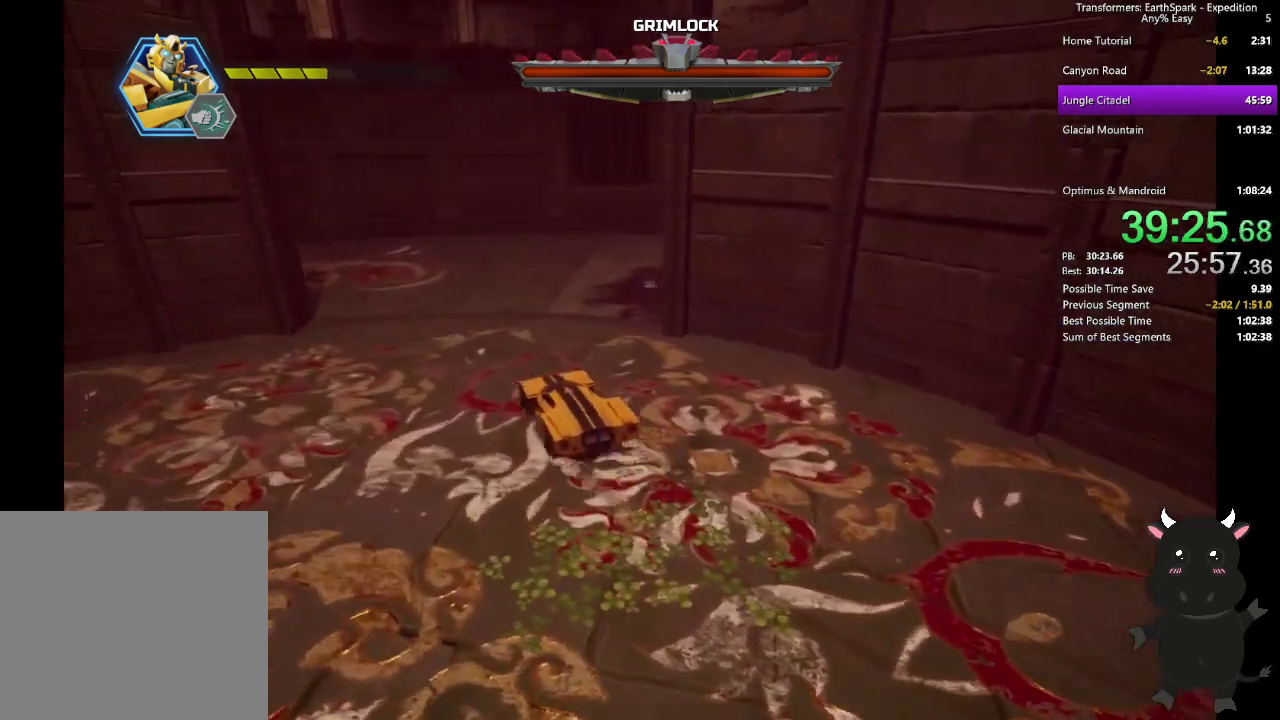
{"buttons": [], "left_stick": "right", "right_stick": "left", "events": [[83, "right_stick", "center"], [233, "left_stick", "up-right"], [433, "left_stick", "right"], [500, "right_stick", "left"]]}